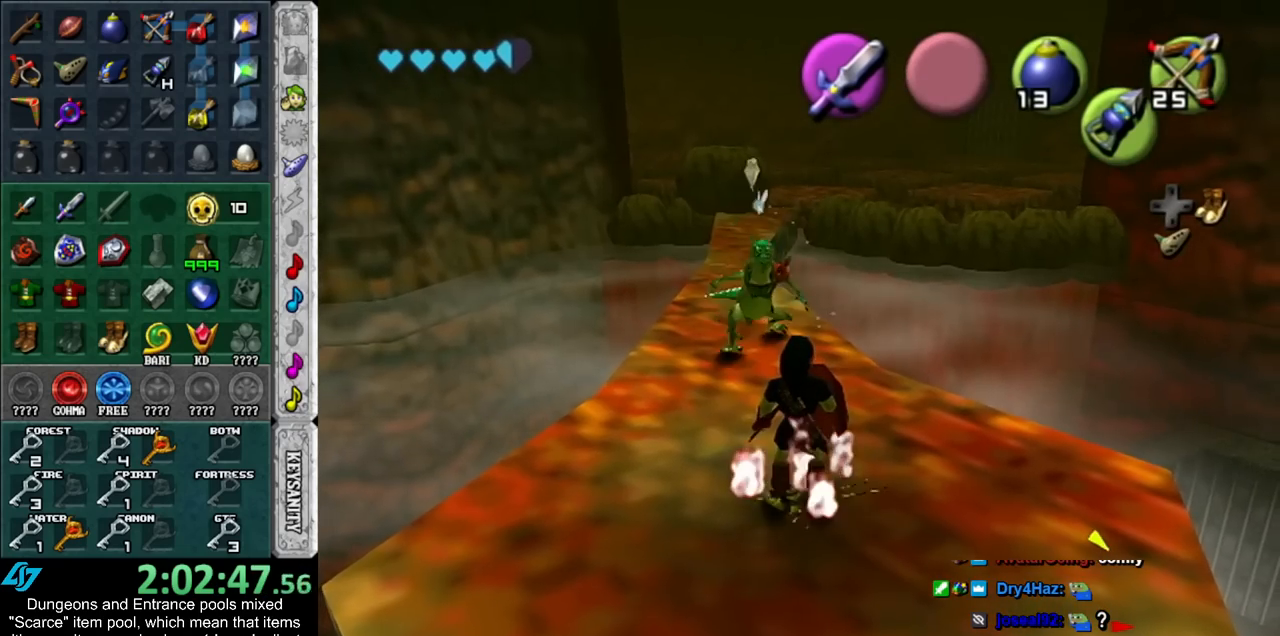
Gameplay with a controller (Nintendo layout); each line is a JSON object with the inputs held at the frame after it. "events" lists button and stick changes between this image and that frame as [ms after this image, input, new state], when the widget could be followed in between. Not read: L3 R3.
{"buttons": [], "left_stick": "up", "right_stick": "center", "events": [[200, "left_stick", "up"], [350, "A", "down"], [350, "B", "down"], [417, "A", "up"], [417, "B", "up"]]}
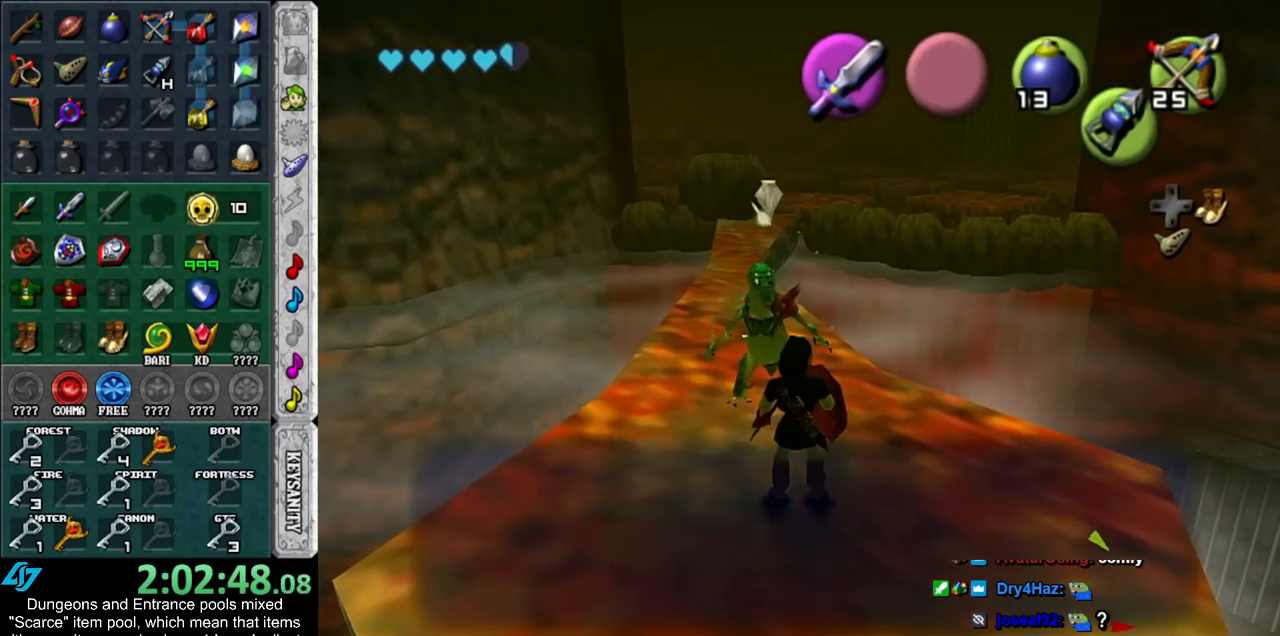
{"buttons": [], "left_stick": "up", "right_stick": "center", "events": [[17, "A", "down"], [17, "B", "down"], [67, "A", "up"], [67, "B", "up"], [167, "A", "down"], [167, "B", "down"], [233, "A", "up"], [233, "B", "up"], [300, "A", "down"], [300, "B", "down"], [350, "B", "up"], [383, "A", "up"]]}
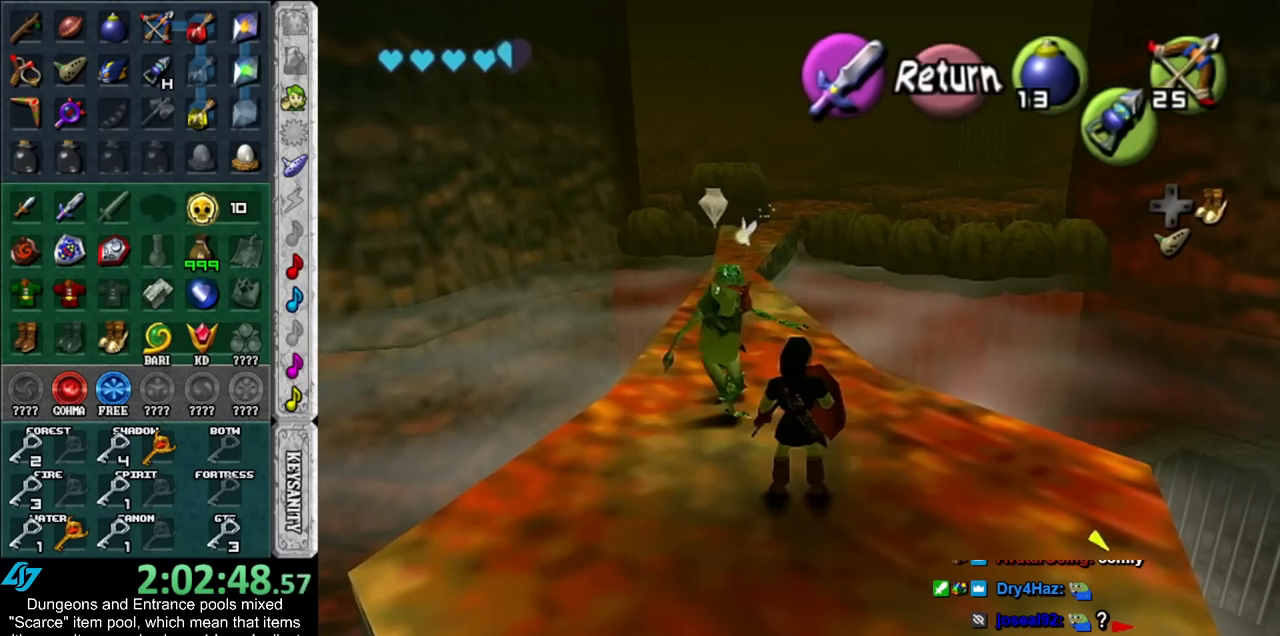
{"buttons": [], "left_stick": "center", "right_stick": "center", "events": [[383, "left_stick", "center"]]}
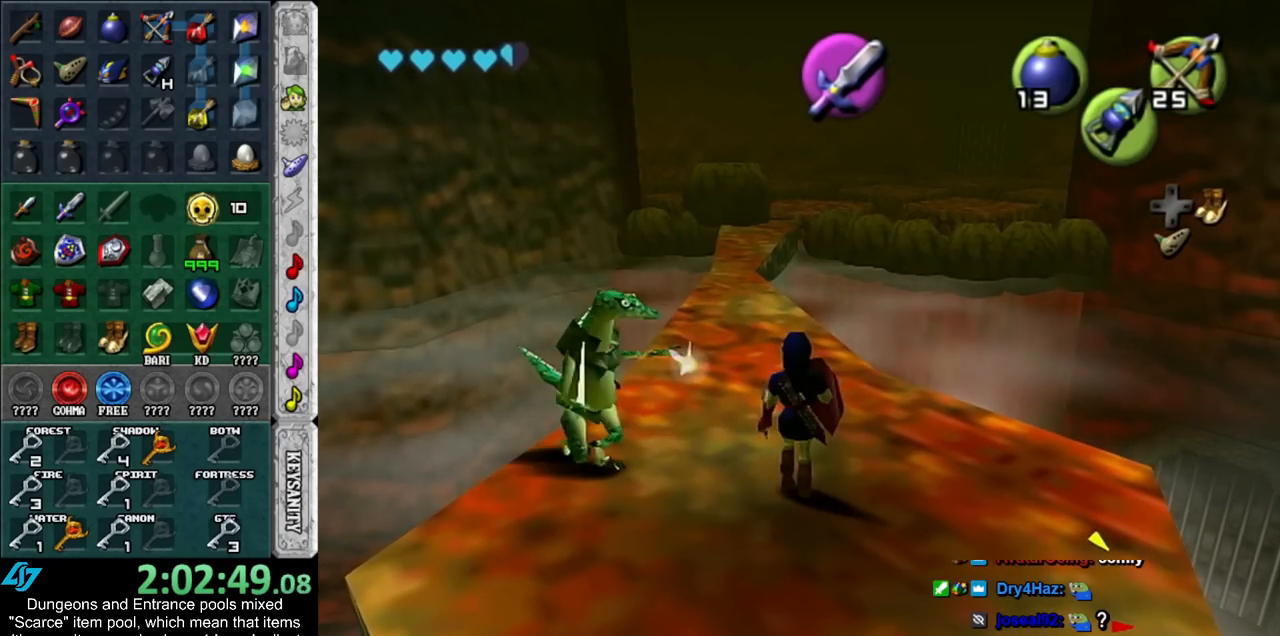
{"buttons": [], "left_stick": "center", "right_stick": "center", "events": [[50, "L1", "down"], [233, "L1", "up"], [233, "left_stick", "left"], [450, "left_stick", "center"]]}
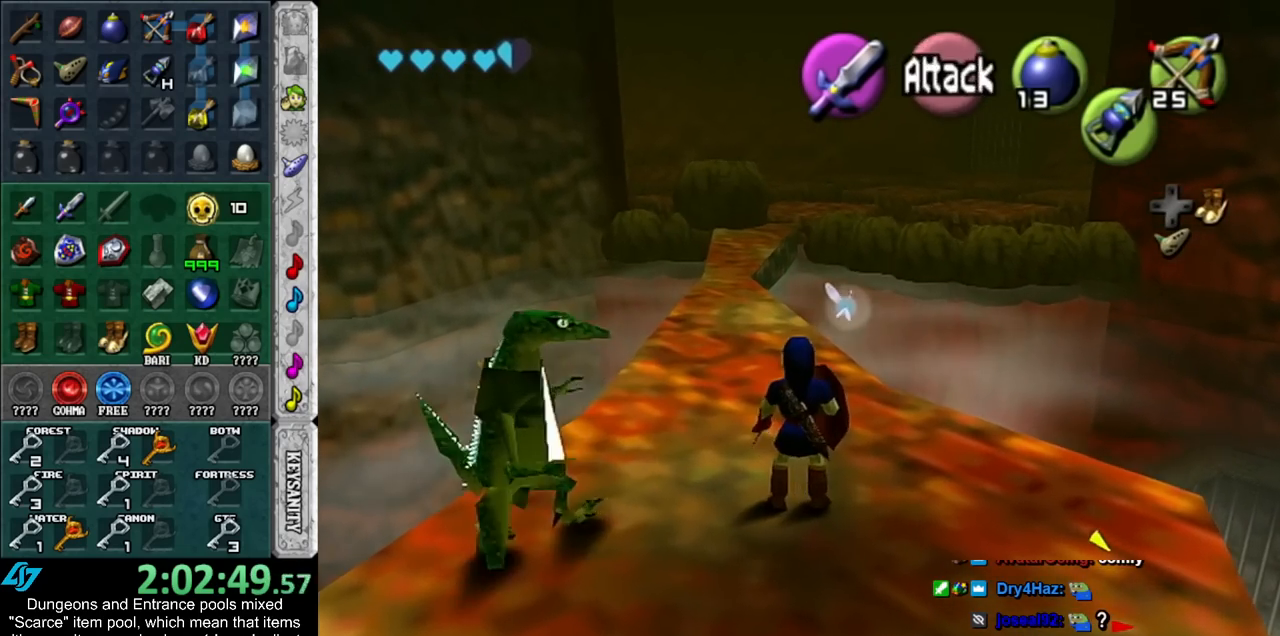
{"buttons": [], "left_stick": "center", "right_stick": "center", "events": [[17, "left_stick", "up-left"], [100, "left_stick", "center"], [200, "B", "down"], [200, "L1", "down"], [317, "B", "up"], [450, "L1", "up"]]}
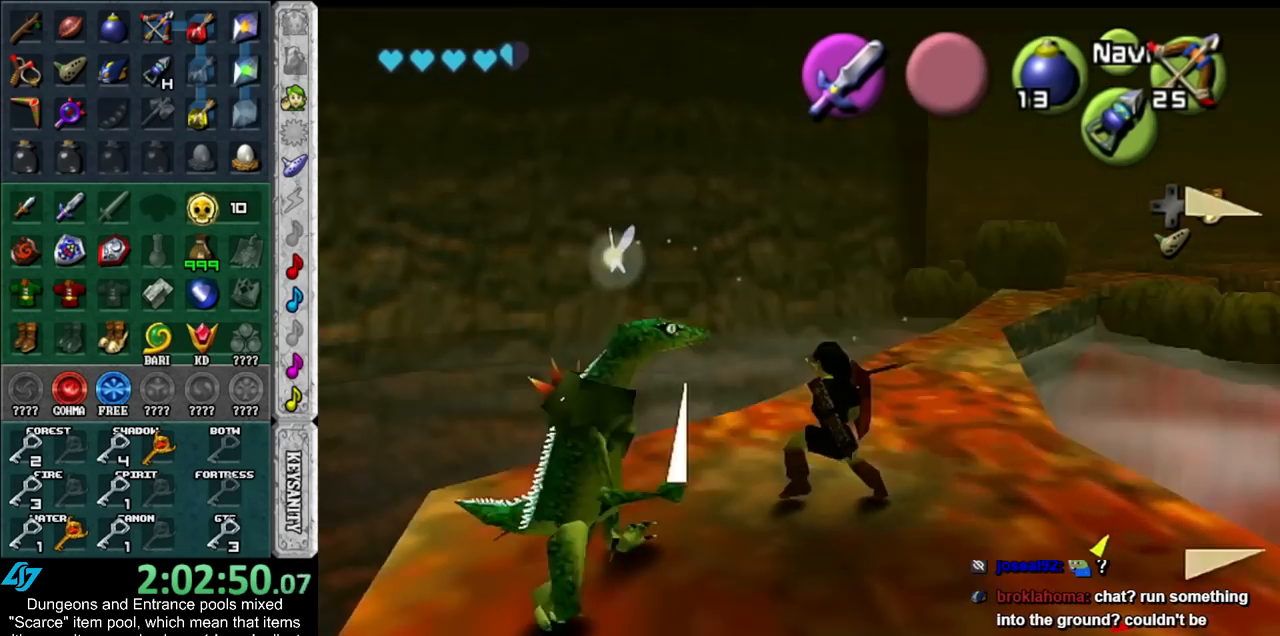
{"buttons": ["B"], "left_stick": "center", "right_stick": "center", "events": [[167, "left_stick", "left"], [383, "B", "down"], [450, "left_stick", "center"]]}
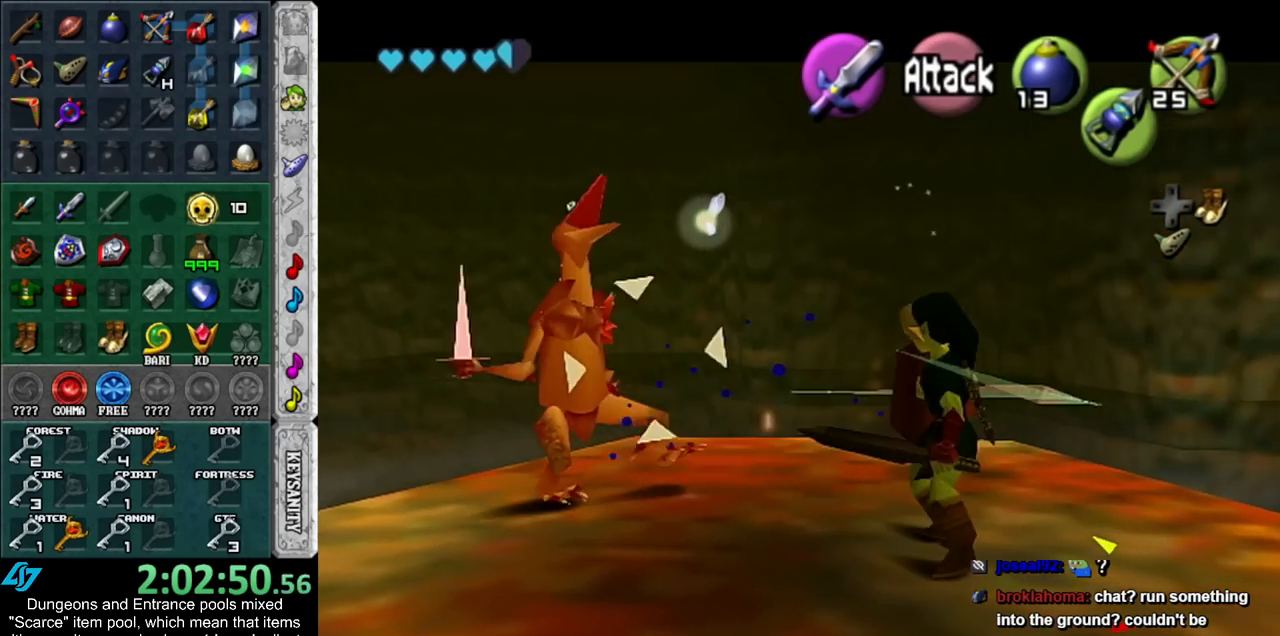
{"buttons": [], "left_stick": "center", "right_stick": "center", "events": [[17, "B", "up"], [350, "A", "down"], [483, "A", "up"]]}
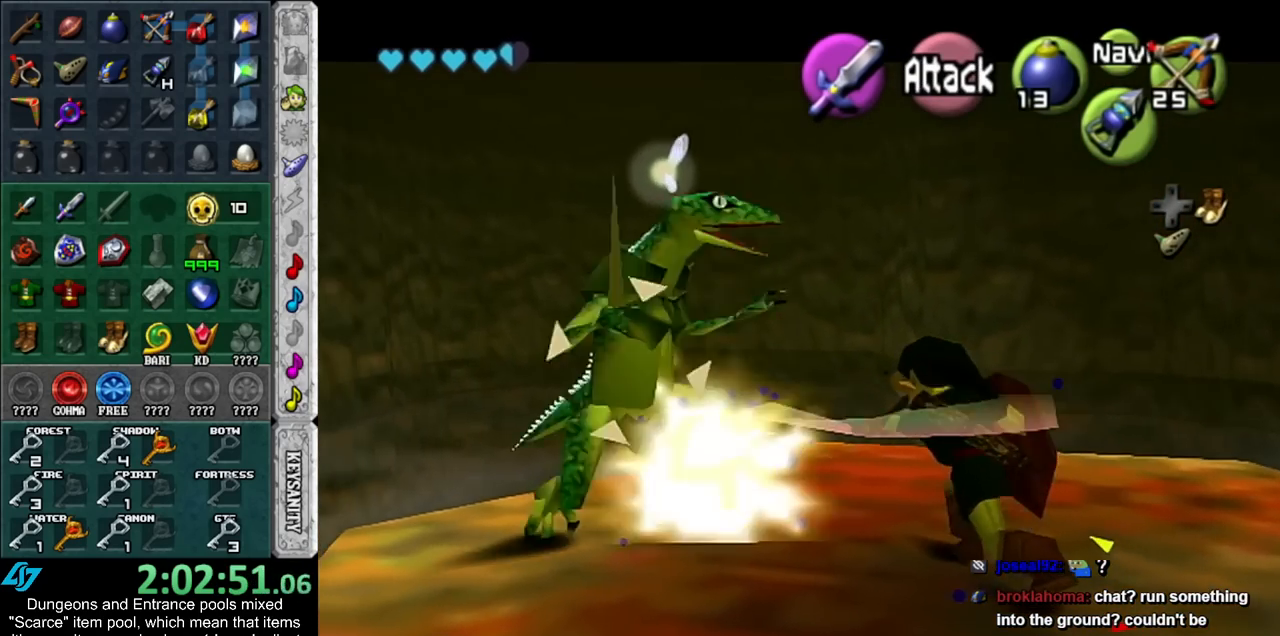
{"buttons": ["L1"], "left_stick": "center", "right_stick": "center", "events": [[50, "A", "down"], [133, "A", "up"], [200, "A", "down"], [300, "A", "up"], [417, "L1", "down"]]}
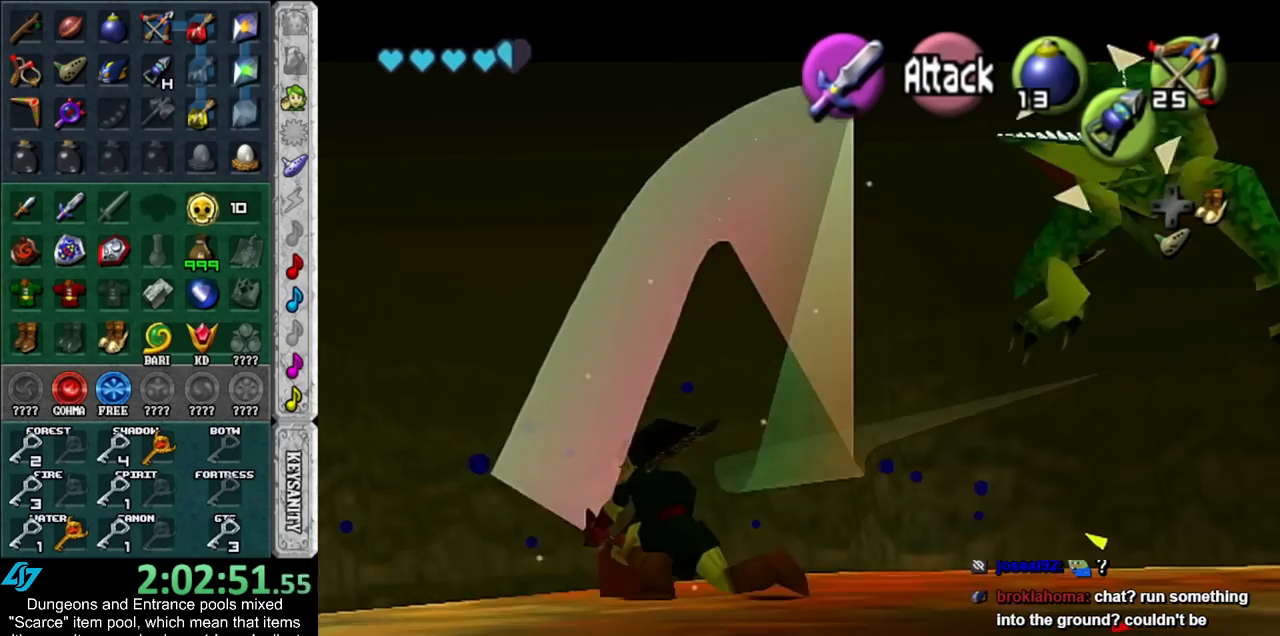
{"buttons": [], "left_stick": "right", "right_stick": "center", "events": [[117, "L1", "up"], [267, "left_stick", "right"]]}
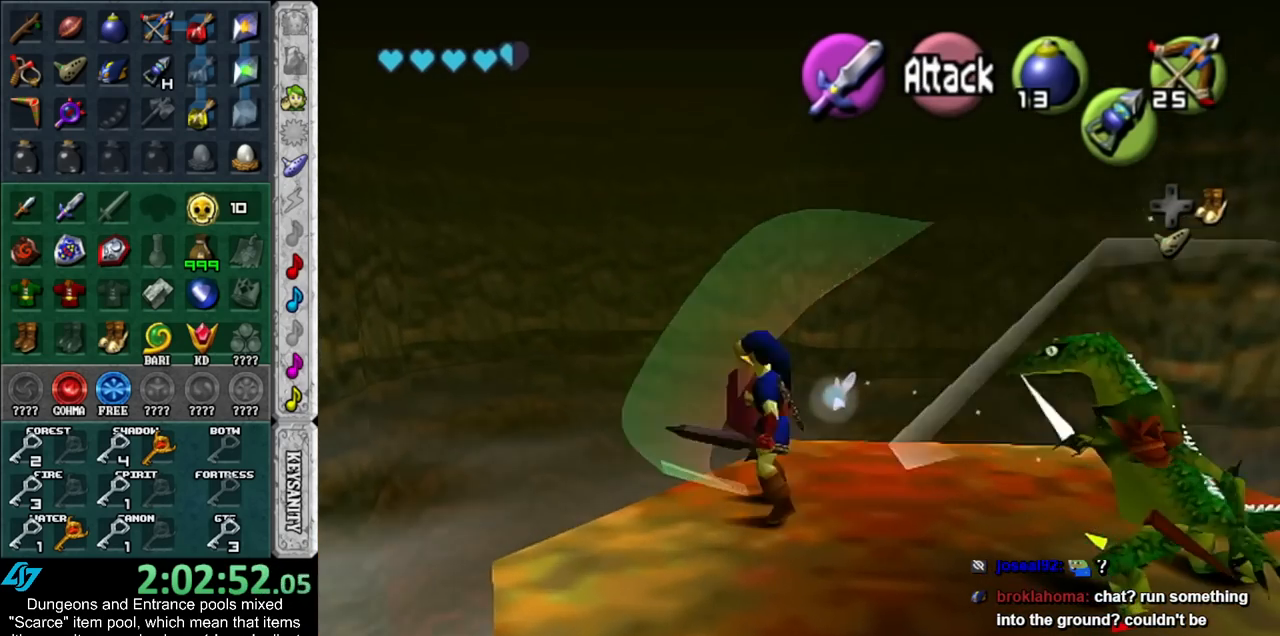
{"buttons": [], "left_stick": "down-right", "right_stick": "center", "events": [[133, "R1", "down"], [183, "B", "down"], [233, "left_stick", "center"], [317, "B", "up"], [383, "R1", "up"], [483, "left_stick", "down-right"]]}
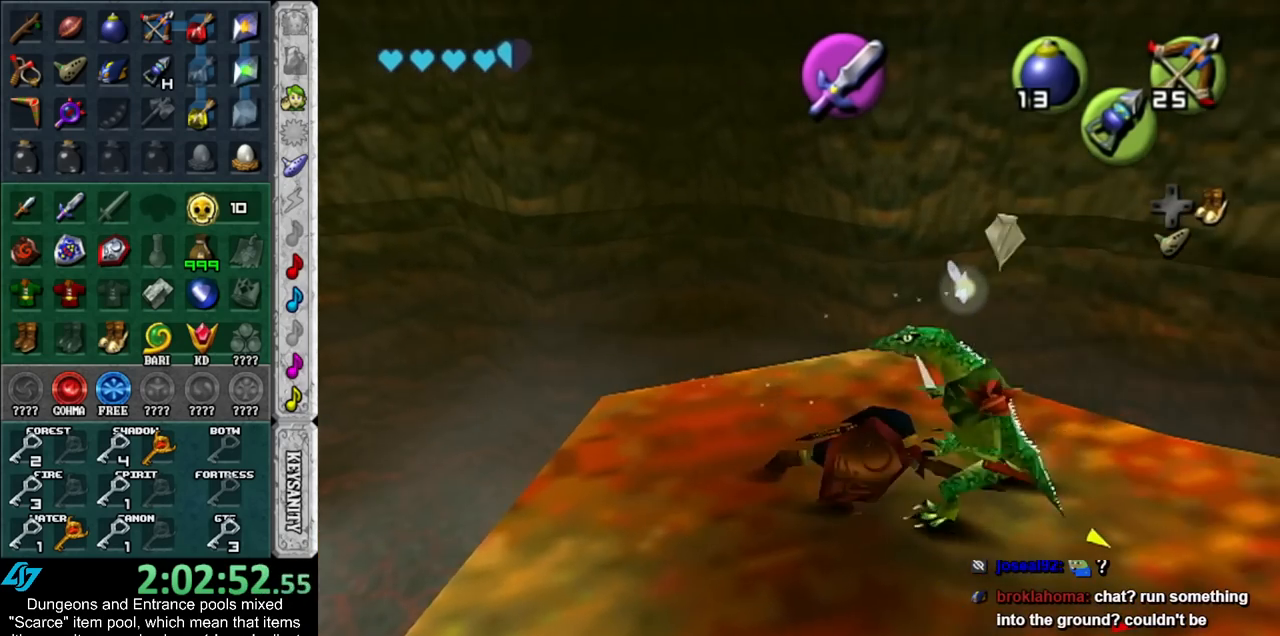
{"buttons": ["L1"], "left_stick": "center", "right_stick": "center", "events": [[300, "L1", "down"], [350, "left_stick", "center"]]}
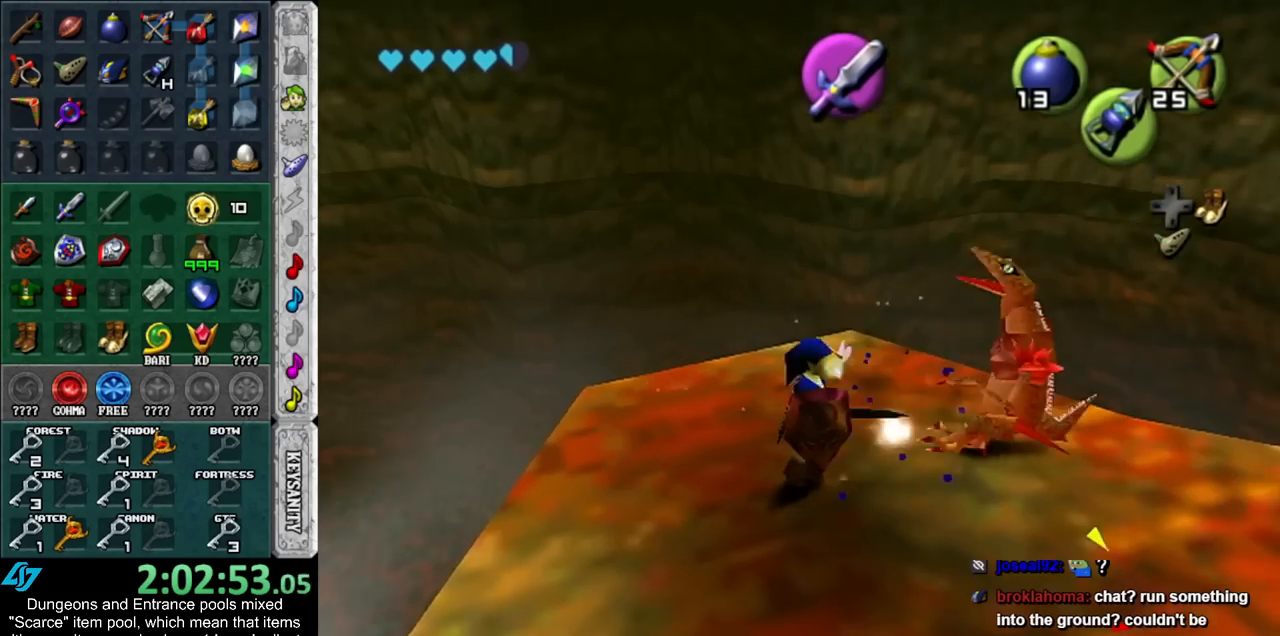
{"buttons": [], "left_stick": "up", "right_stick": "center", "events": [[50, "L1", "up"], [167, "left_stick", "up"]]}
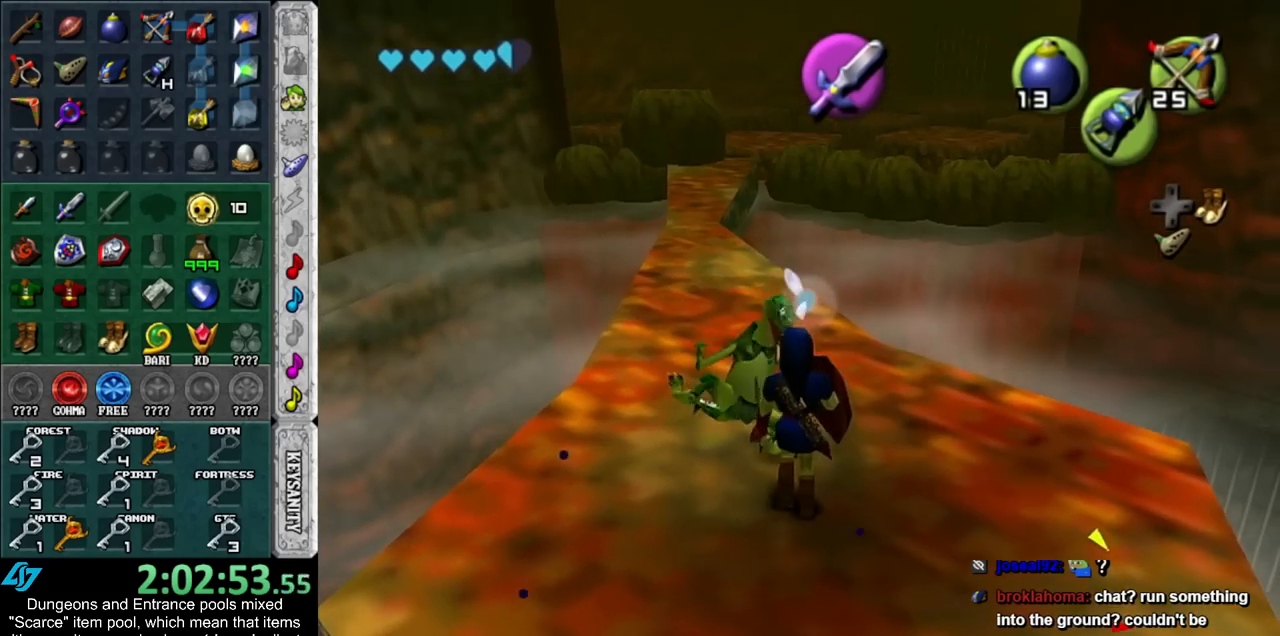
{"buttons": [], "left_stick": "up", "right_stick": "center", "events": [[50, "DPAD_RIGHT", "down"], [167, "DPAD_RIGHT", "up"]]}
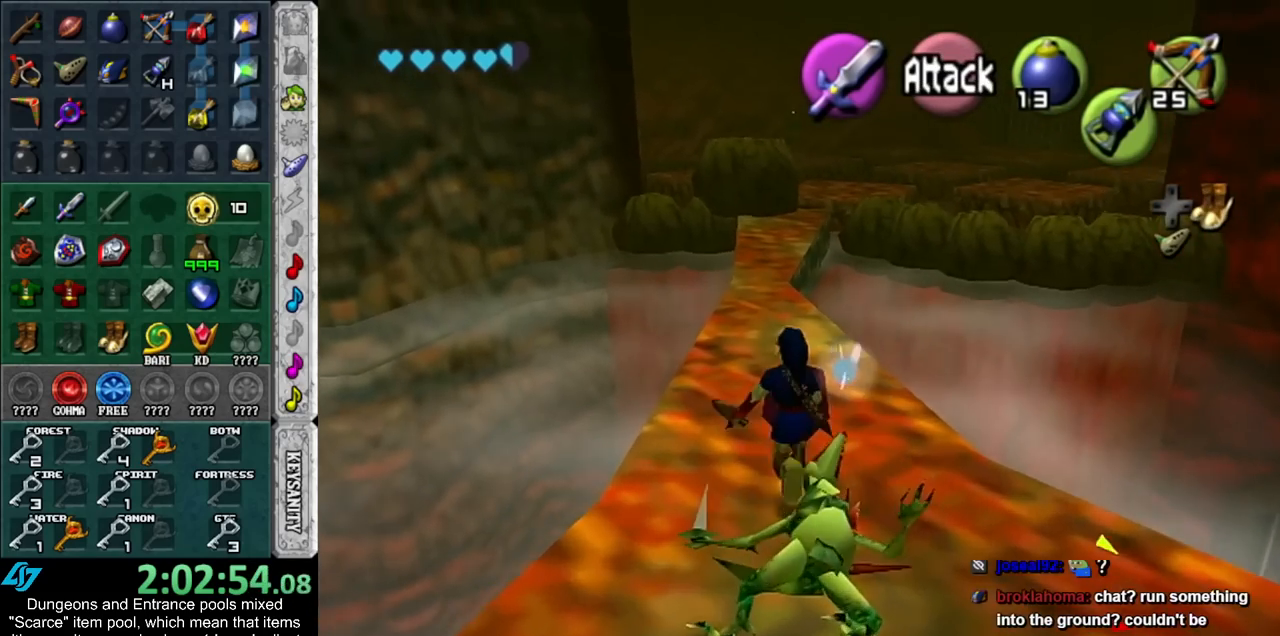
{"buttons": [], "left_stick": "up", "right_stick": "center", "events": []}
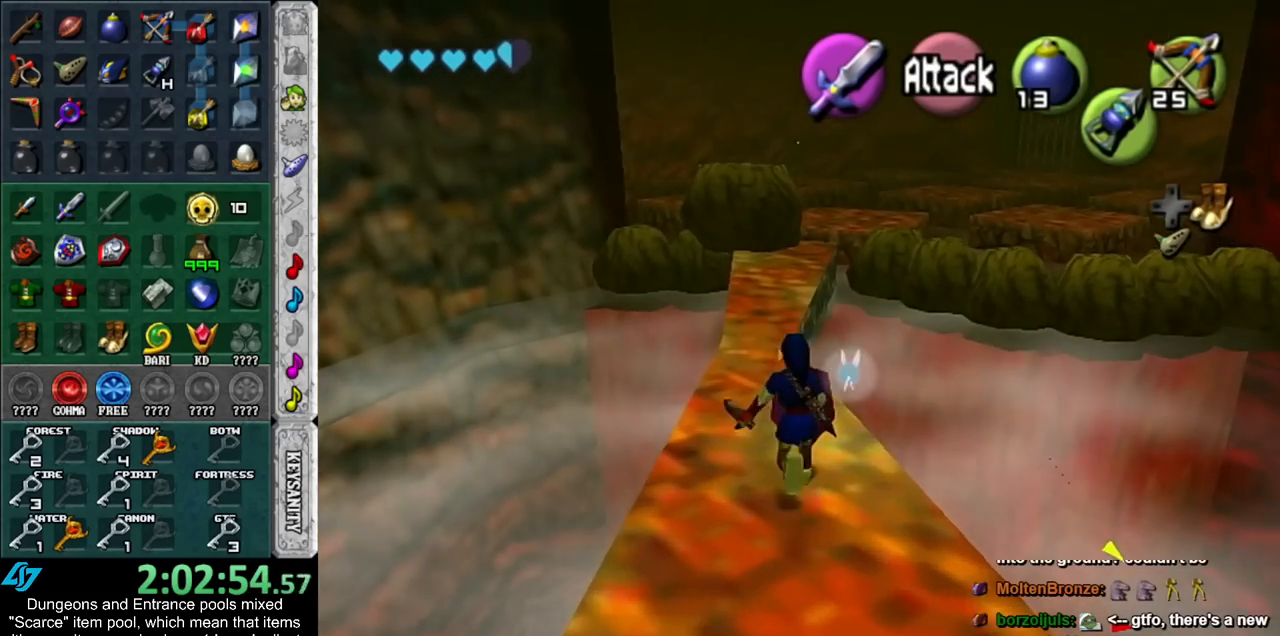
{"buttons": [], "left_stick": "up", "right_stick": "center", "events": []}
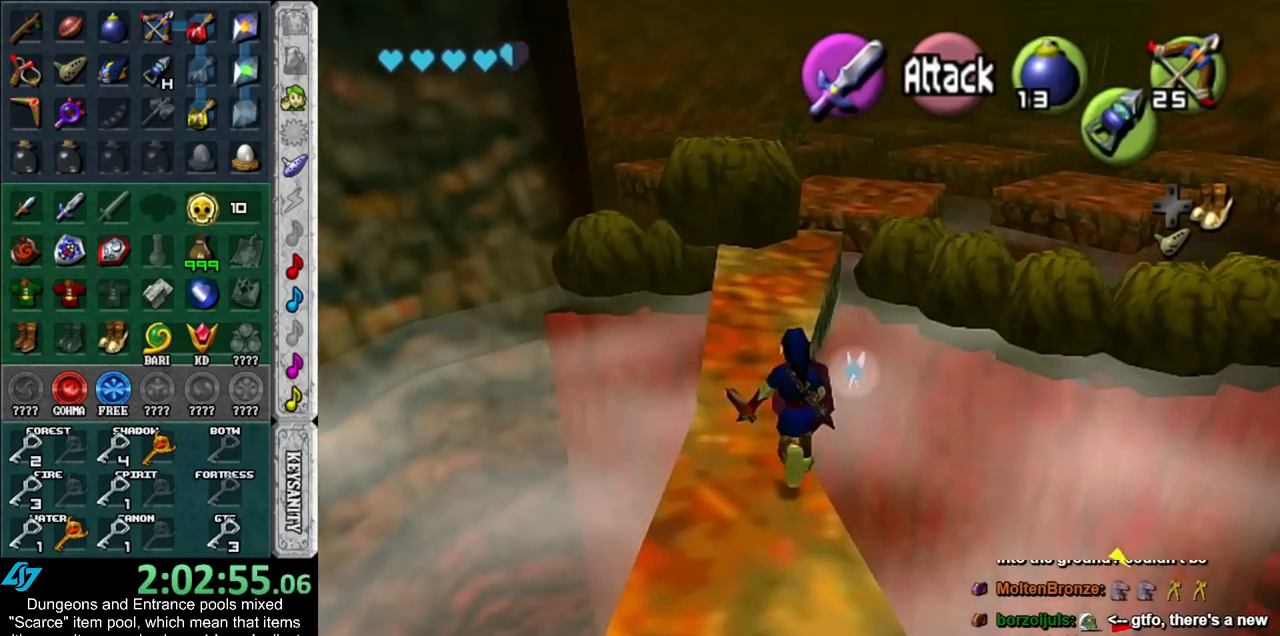
{"buttons": [], "left_stick": "up", "right_stick": "center", "events": []}
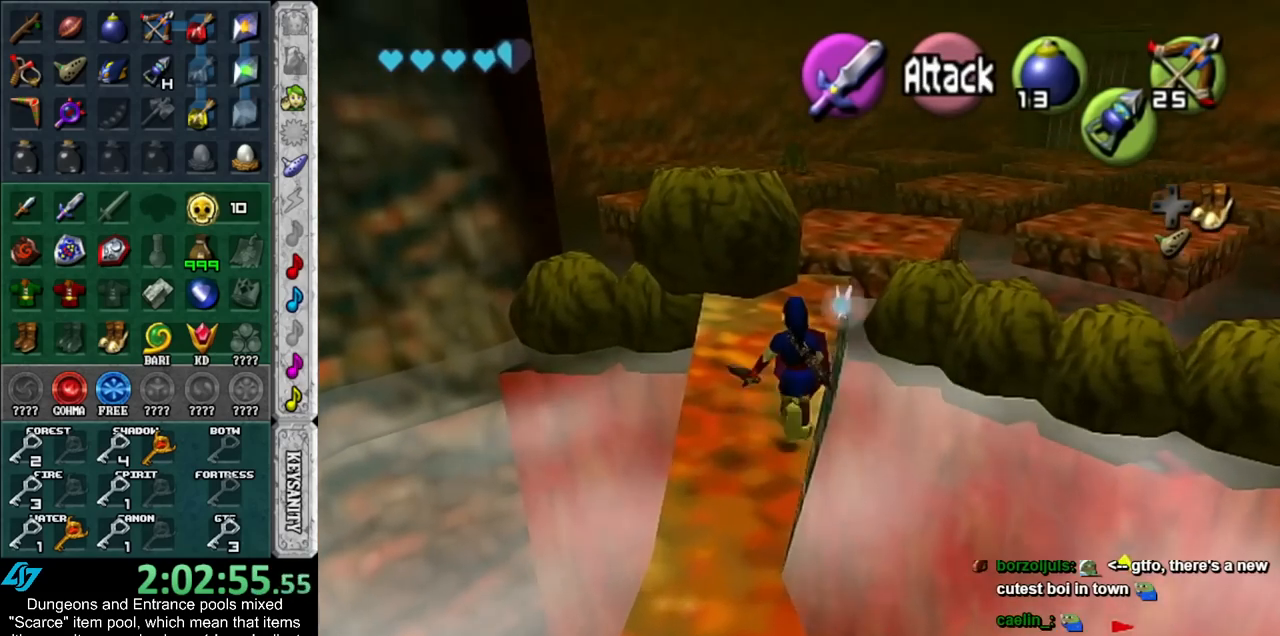
{"buttons": [], "left_stick": "up", "right_stick": "center", "events": []}
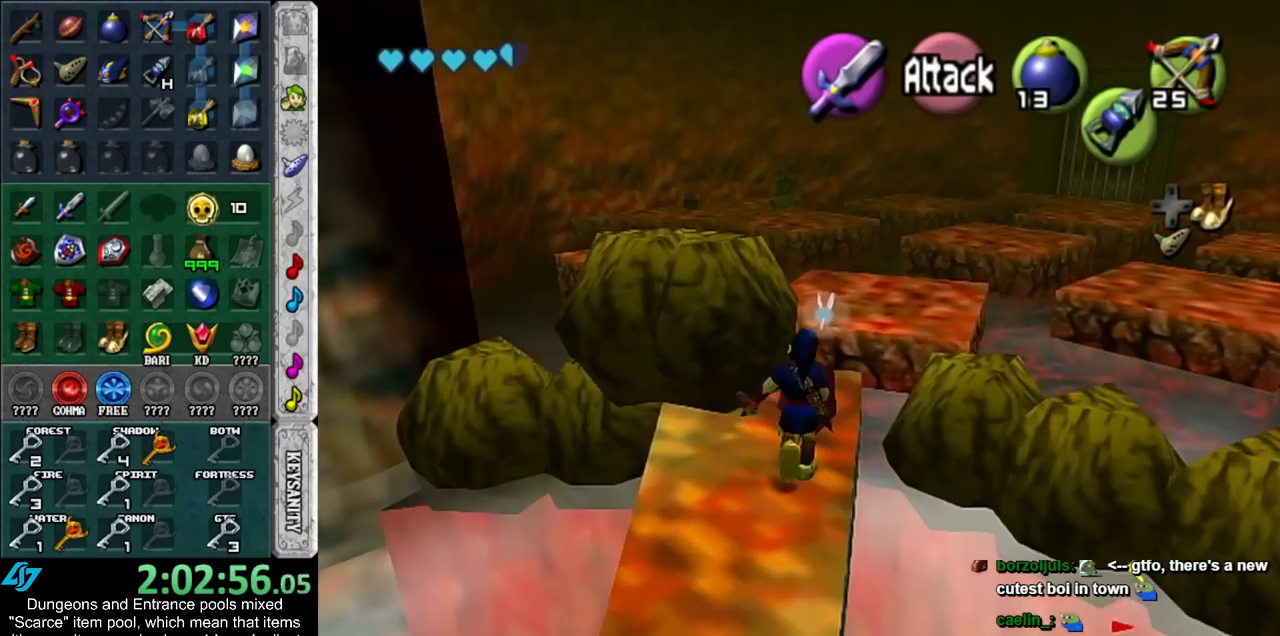
{"buttons": [], "left_stick": "up", "right_stick": "center", "events": []}
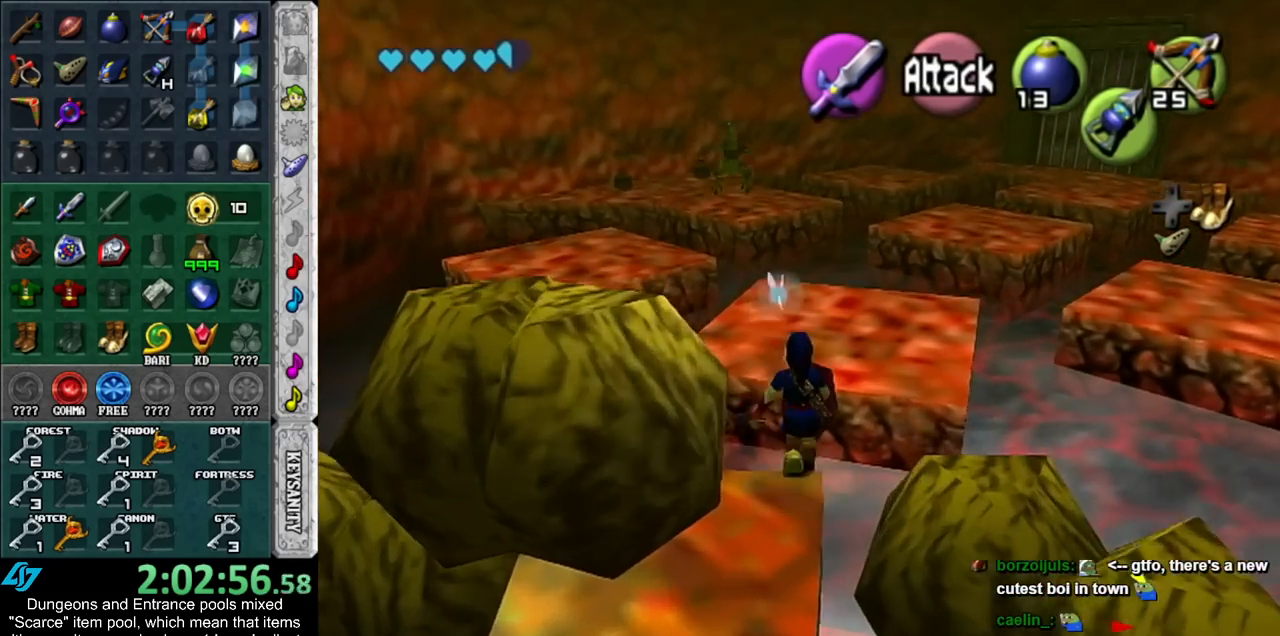
{"buttons": [], "left_stick": "up", "right_stick": "center", "events": []}
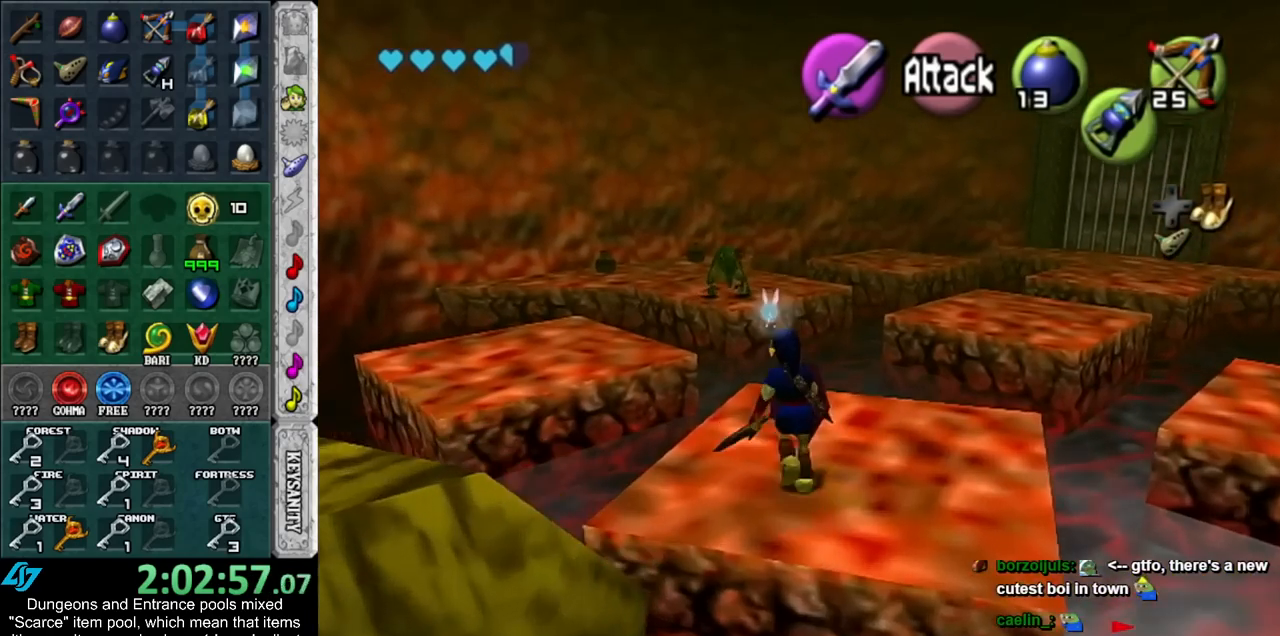
{"buttons": [], "left_stick": "up", "right_stick": "center", "events": []}
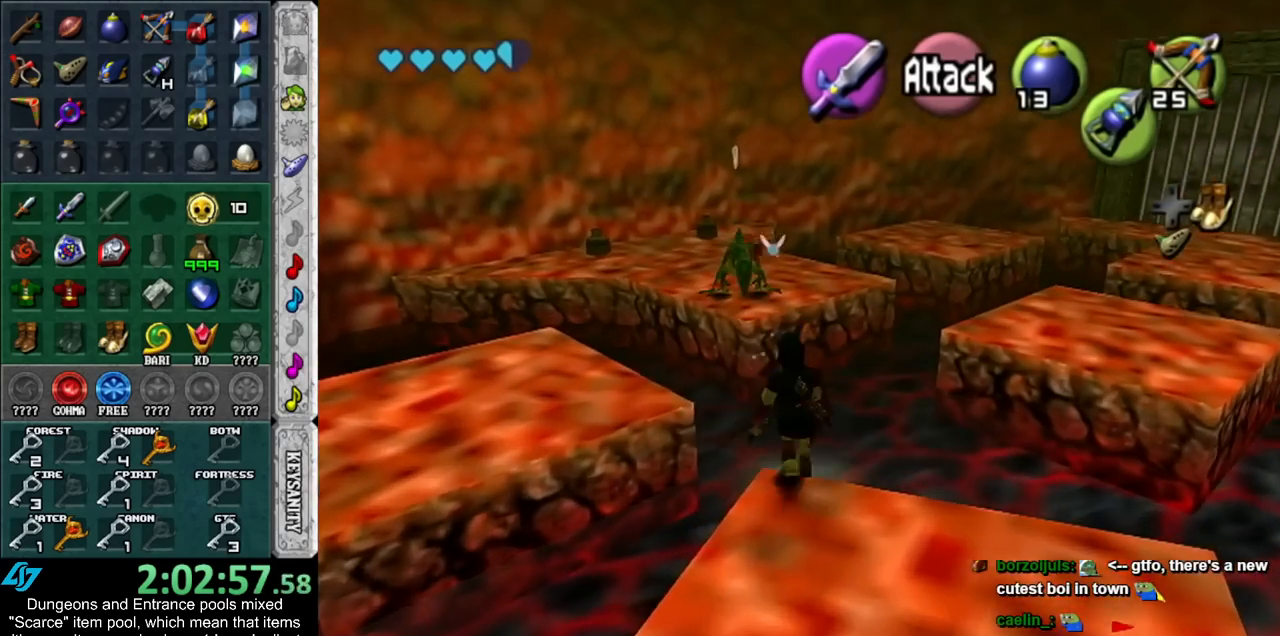
{"buttons": [], "left_stick": "up", "right_stick": "center", "events": []}
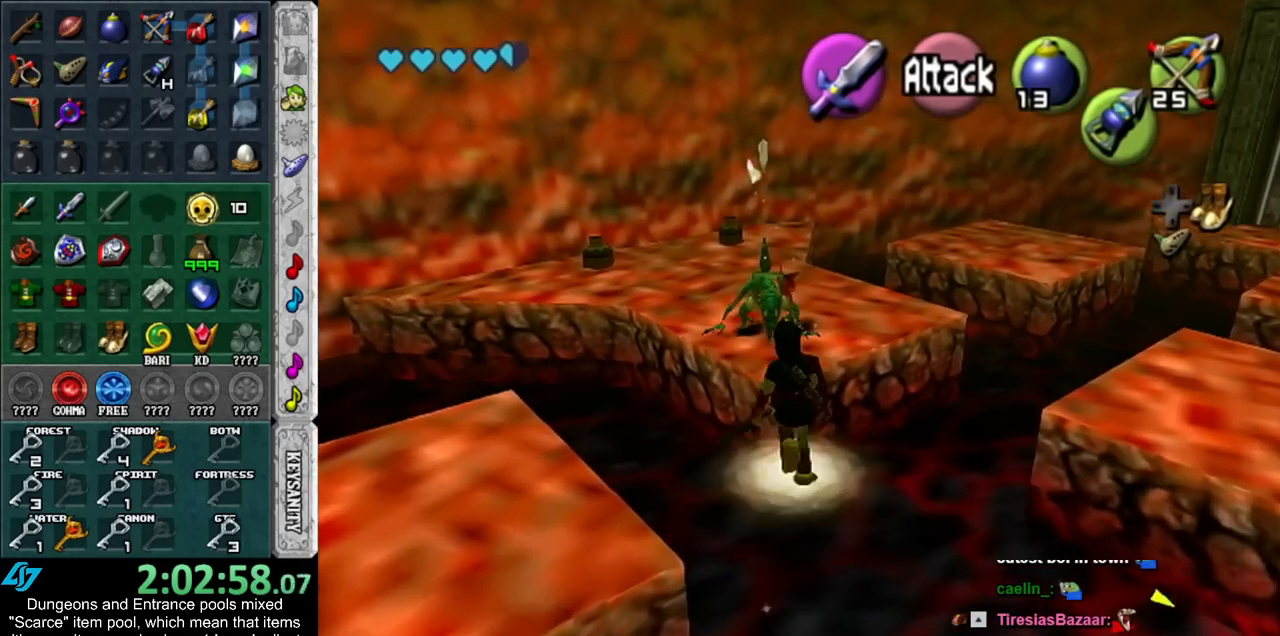
{"buttons": ["L1"], "left_stick": "center", "right_stick": "center", "events": [[100, "DPAD_RIGHT", "down"], [233, "DPAD_RIGHT", "up"], [283, "left_stick", "center"], [367, "L1", "down"]]}
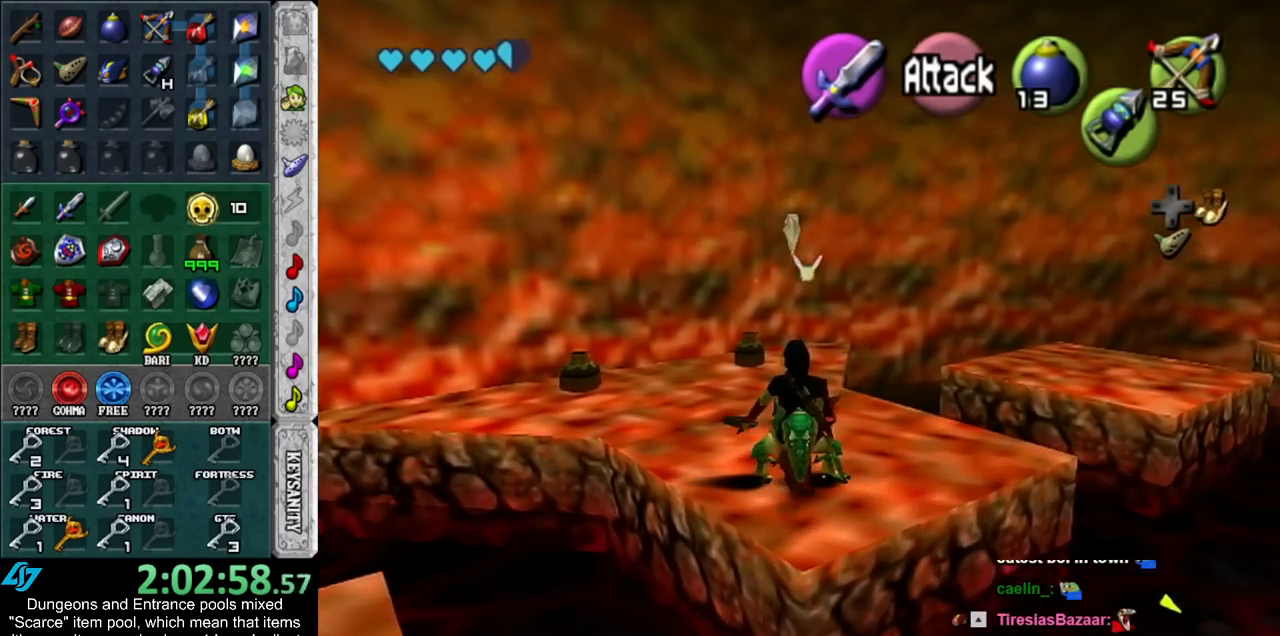
{"buttons": [], "left_stick": "up", "right_stick": "center", "events": [[67, "L1", "up"], [383, "left_stick", "up"]]}
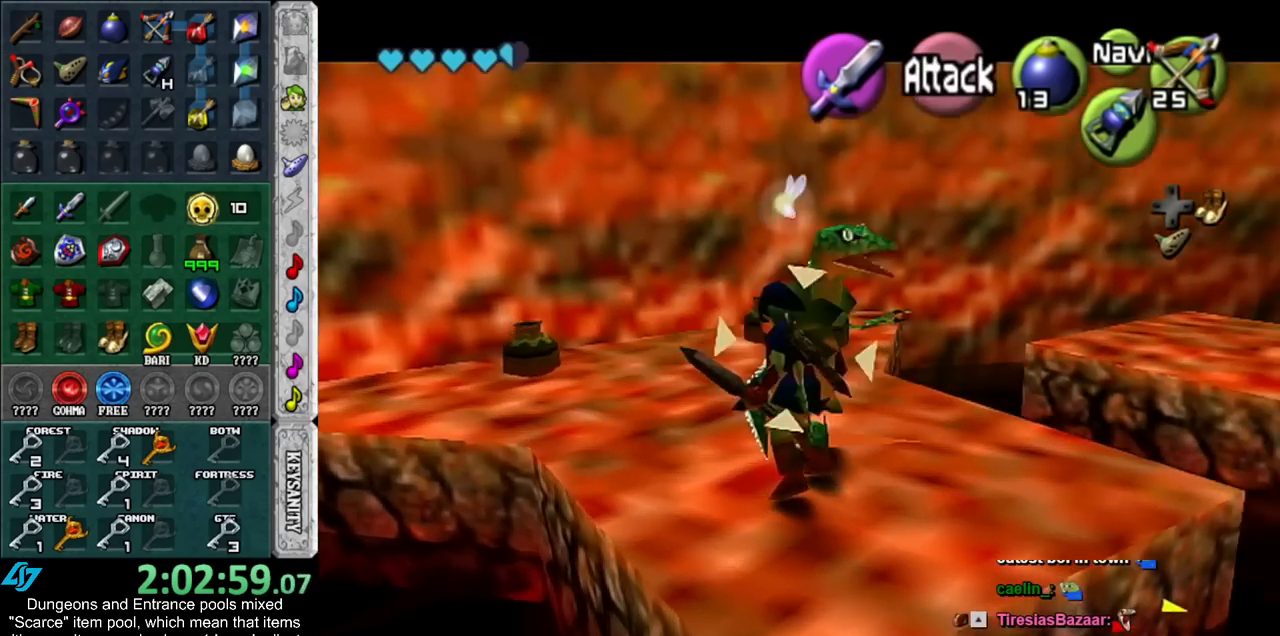
{"buttons": [], "left_stick": "up-left", "right_stick": "center", "events": [[17, "left_stick", "up-right"], [233, "left_stick", "up"], [350, "left_stick", "up-left"]]}
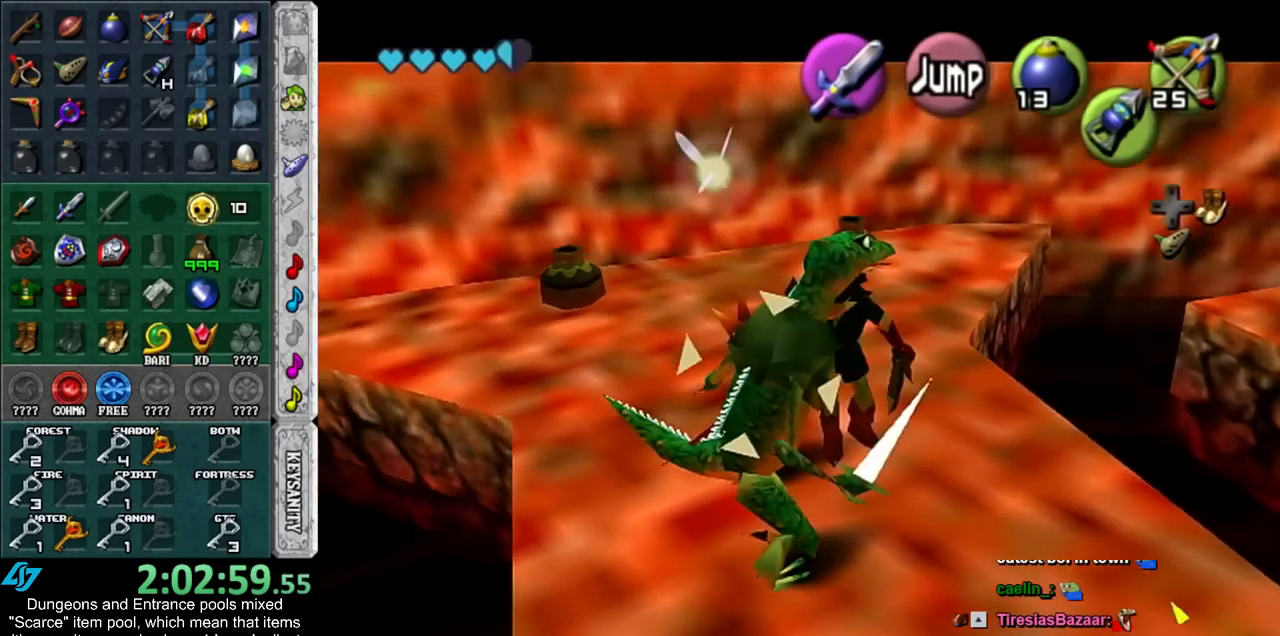
{"buttons": [], "left_stick": "center", "right_stick": "center", "events": [[17, "left_stick", "center"], [233, "B", "down"], [333, "B", "up"]]}
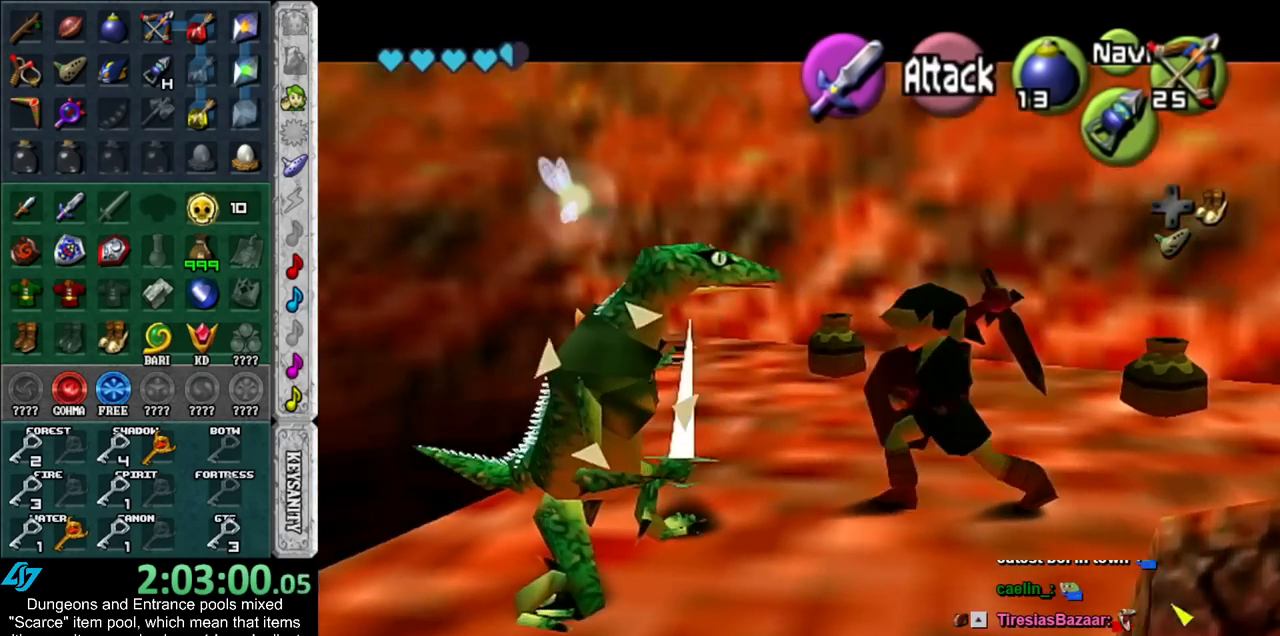
{"buttons": [], "left_stick": "center", "right_stick": "center", "events": [[233, "A", "down"], [317, "A", "up"], [383, "A", "down"], [450, "A", "up"]]}
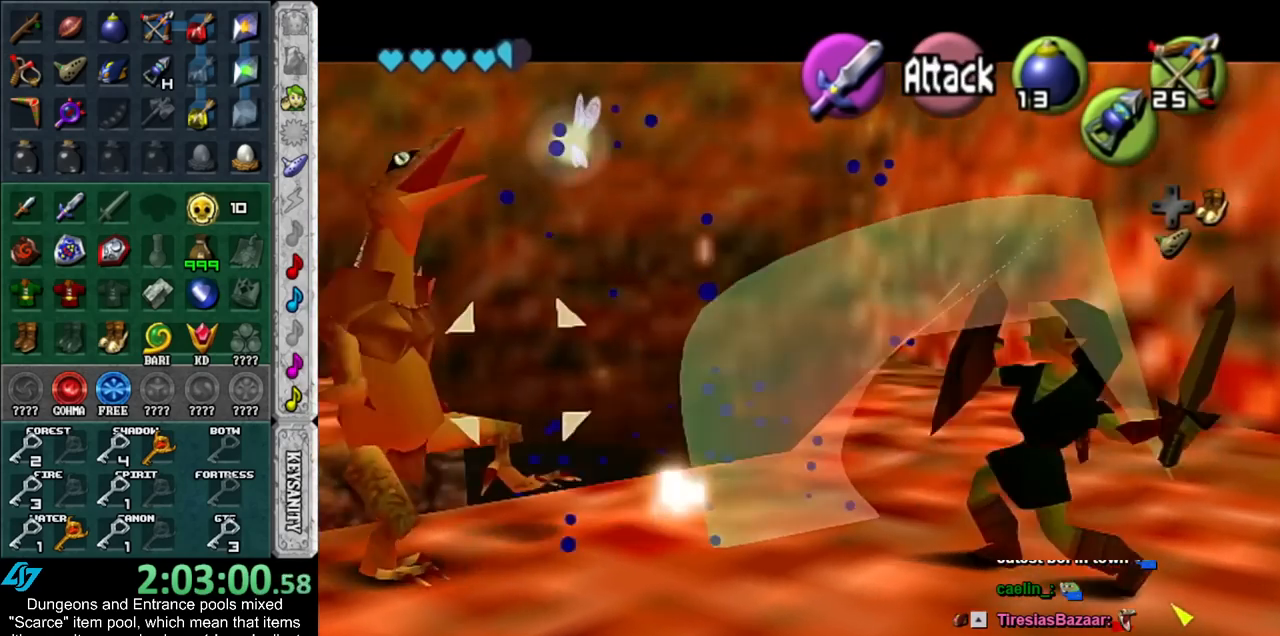
{"buttons": [], "left_stick": "center", "right_stick": "center", "events": [[17, "A", "down"], [17, "L1", "down"], [100, "A", "up"], [200, "L1", "up"]]}
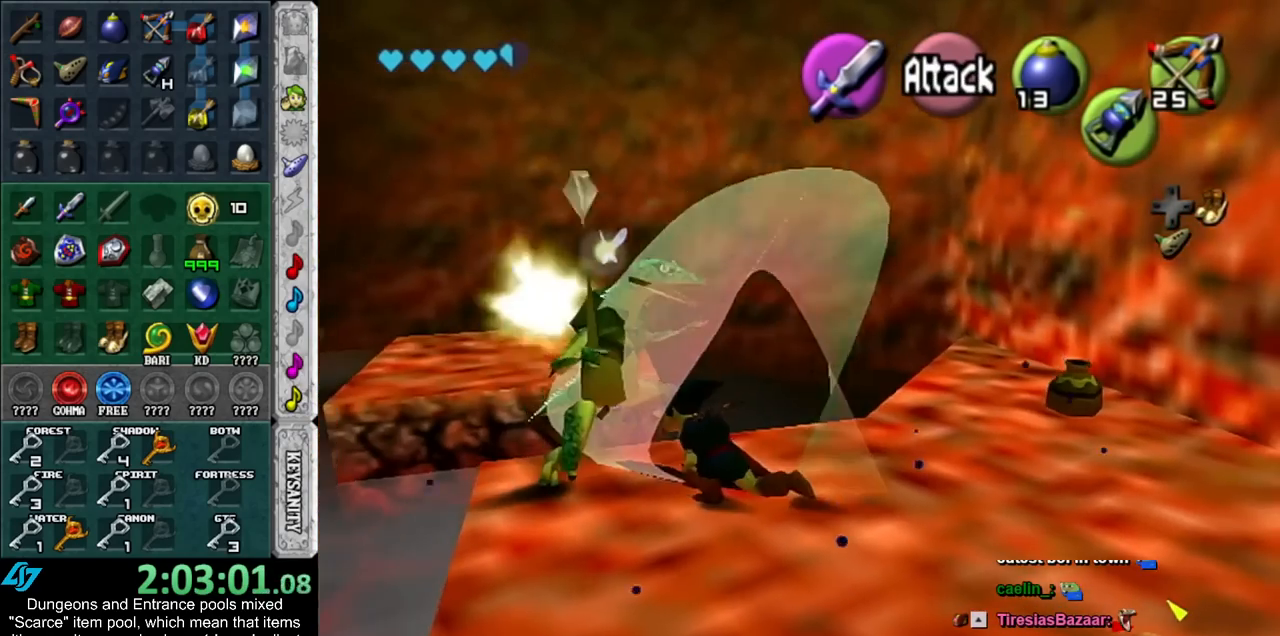
{"buttons": ["R1"], "left_stick": "down-right", "right_stick": "center", "events": [[417, "left_stick", "down-right"], [483, "R1", "down"]]}
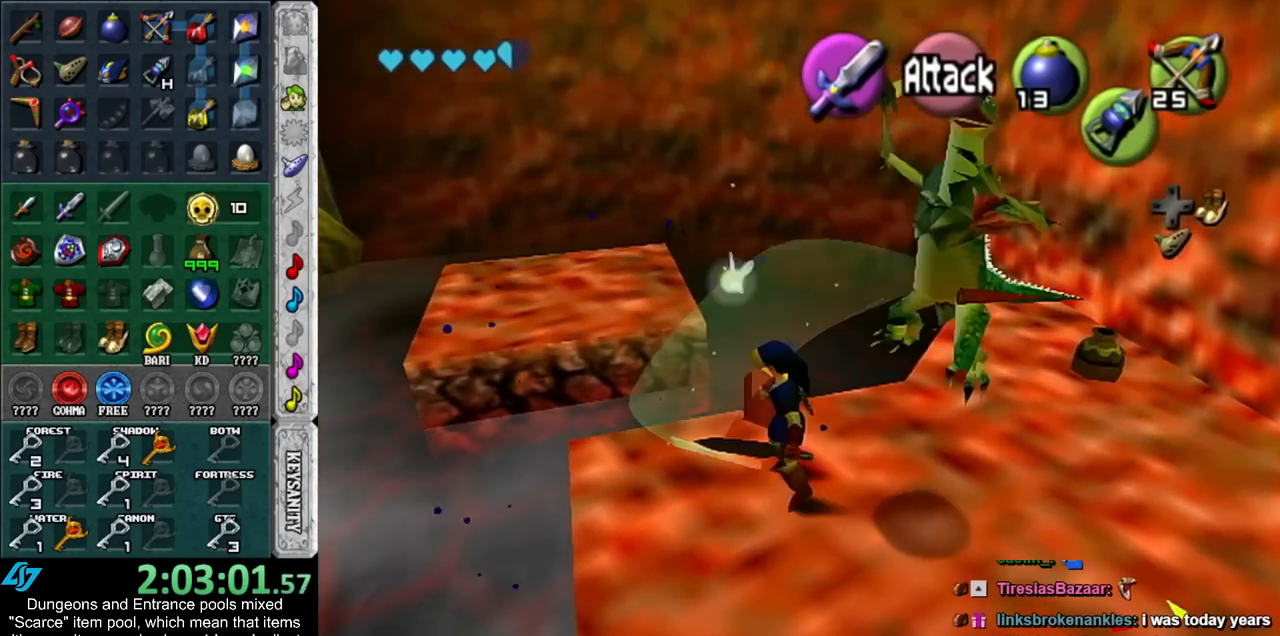
{"buttons": ["B", "R1"], "left_stick": "center", "right_stick": "center", "events": [[83, "left_stick", "center"], [100, "B", "down"], [200, "B", "up"], [300, "B", "down"], [350, "B", "up"], [450, "B", "down"]]}
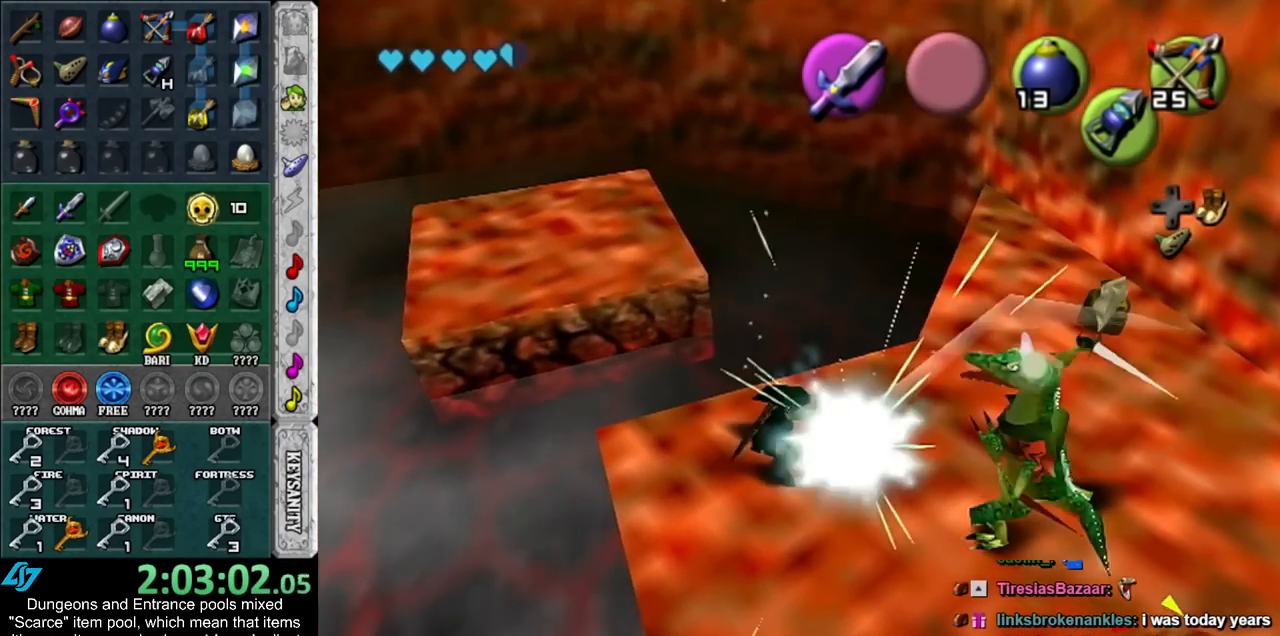
{"buttons": [], "left_stick": "center", "right_stick": "center", "events": [[17, "B", "up"], [233, "R1", "up"]]}
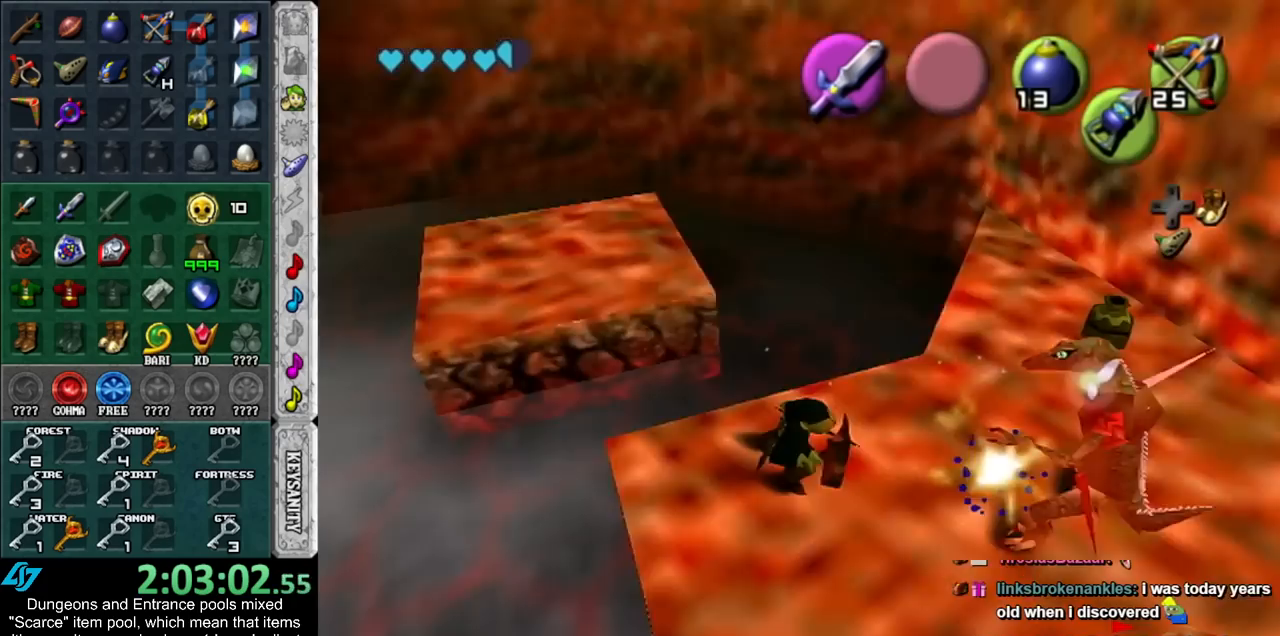
{"buttons": [], "left_stick": "up", "right_stick": "center", "events": [[83, "left_stick", "down-left"], [167, "L1", "down"], [200, "left_stick", "center"], [350, "L1", "up"], [483, "left_stick", "up"]]}